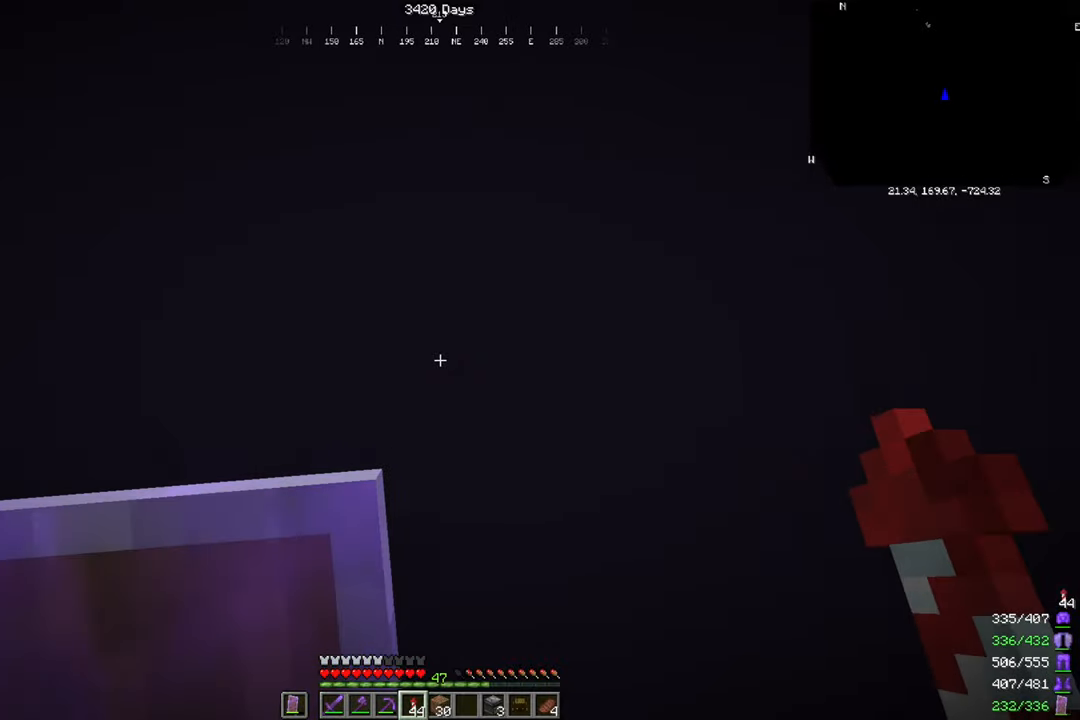
Gameplay with keyboard and mouse; each line is a JSON object with the keys and mouse buttons held at the frame after it. "events" lists presses ("down") and releases ("up") of "a", "d", "s", "space", "w", "mouse_left" and "mouse_right" between this image and that frame as [ms after this image, input, new state], when the widget could be followed in between. "mouse_left", "mouse_right" = the "left", "right" buttons of the "mouse" list. No other keys are recorded. Fast repeated clicks can show as one long hold. Mouse movement is not recorded.
{"keys": ["w"], "mouse": [], "events": []}
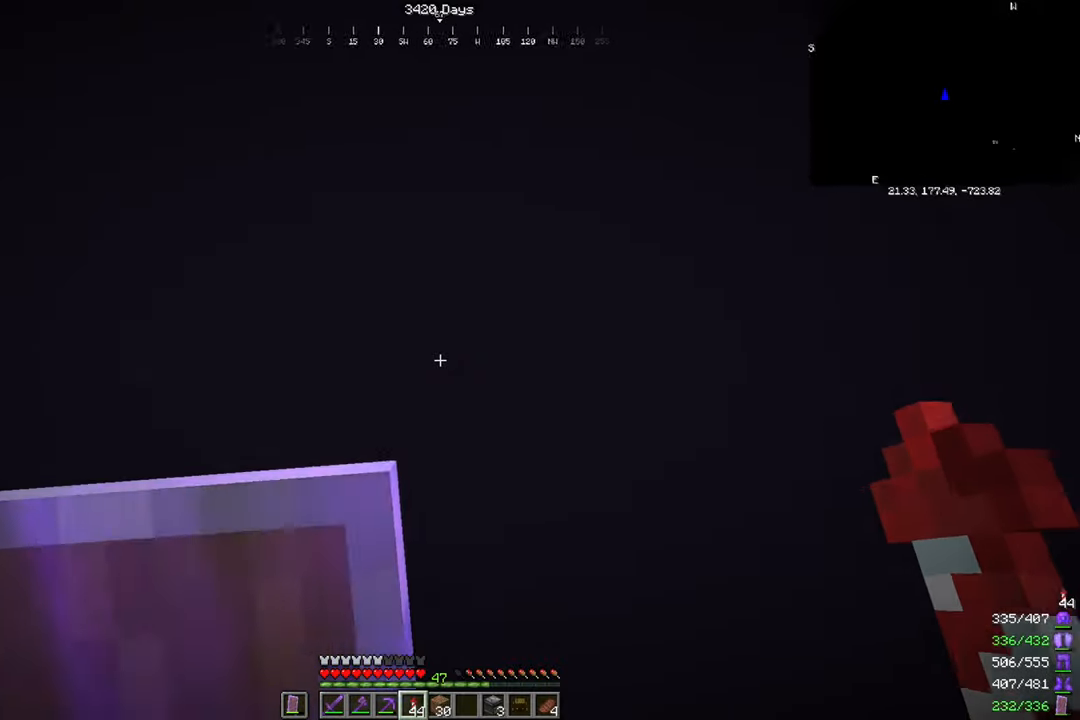
{"keys": ["w"], "mouse": [], "events": []}
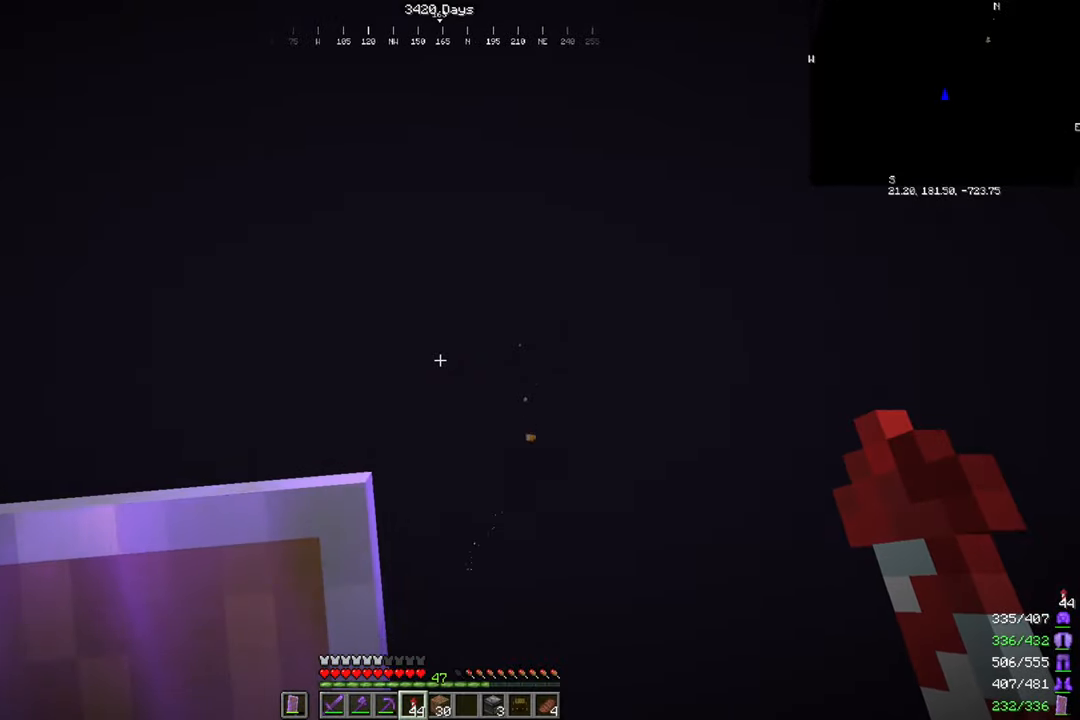
{"keys": ["w"], "mouse": [], "events": []}
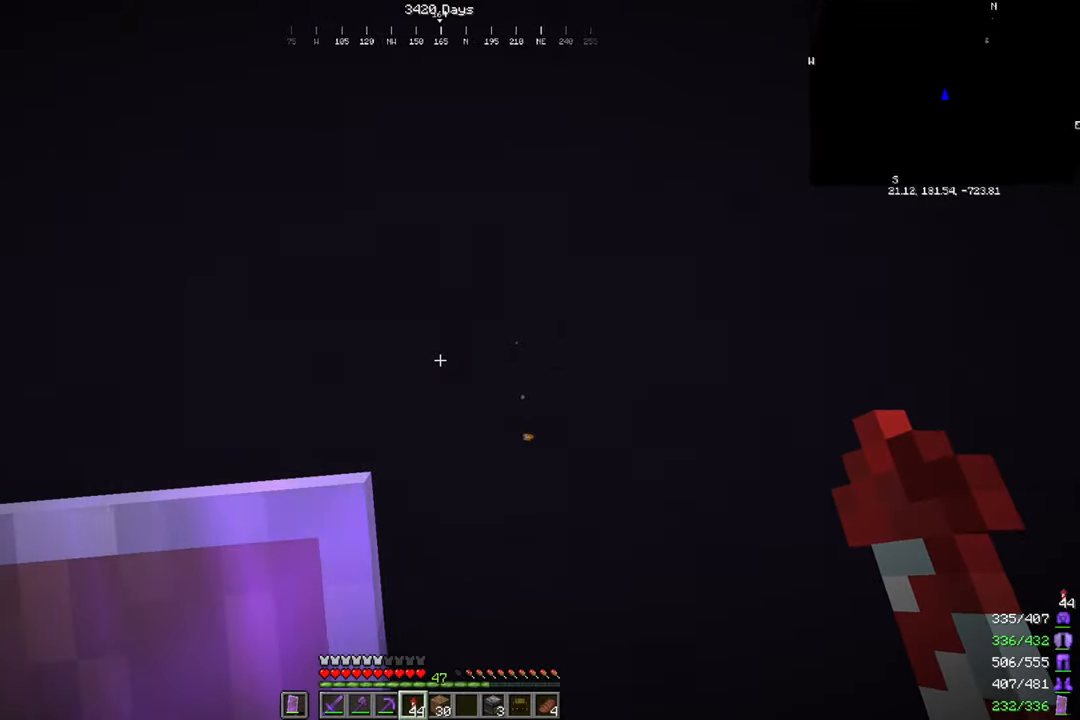
{"keys": ["w"], "mouse": [], "events": []}
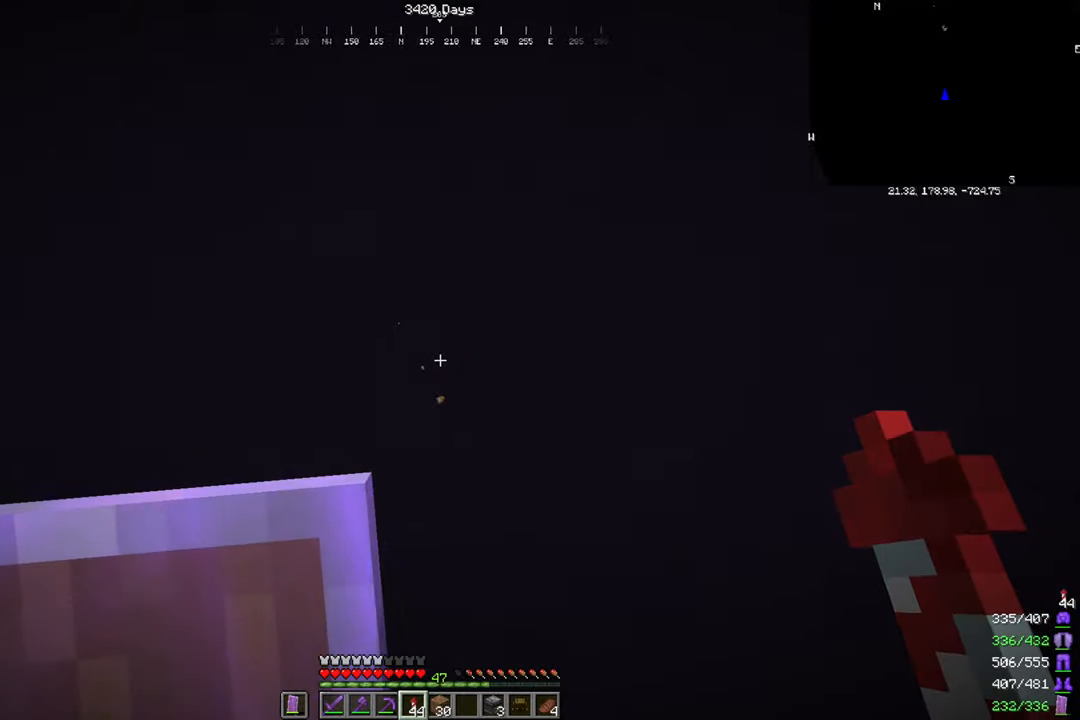
{"keys": [], "mouse": [], "events": [[367, "w", "up"]]}
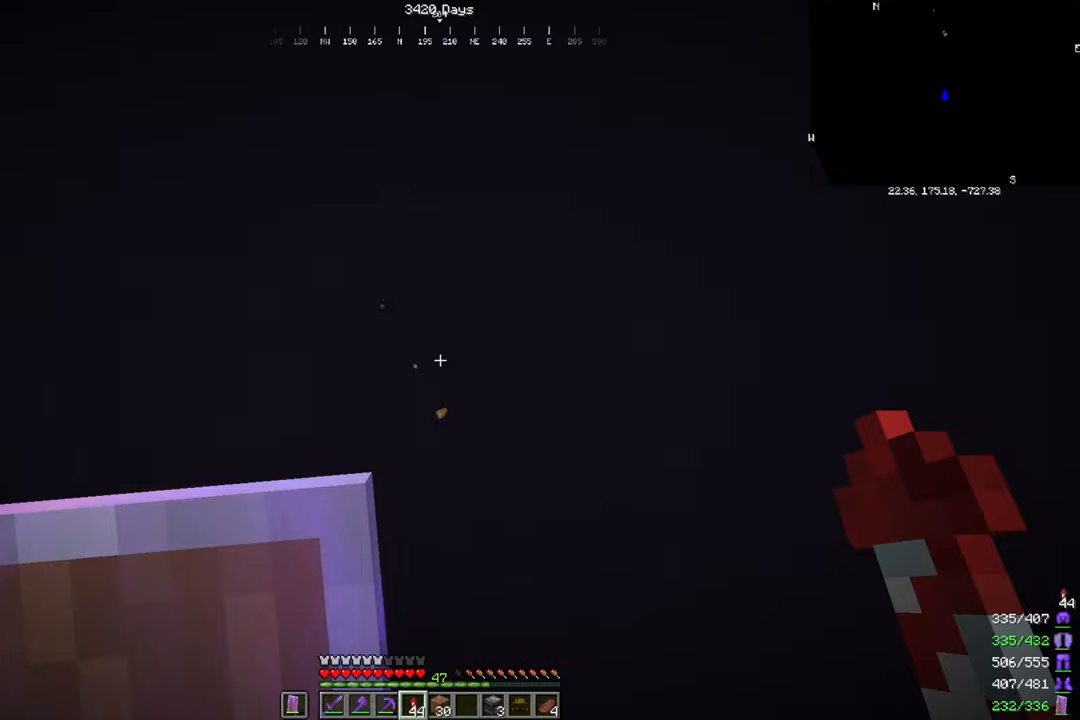
{"keys": ["a", "w"], "mouse": [], "events": [[267, "a", "down"], [267, "w", "down"]]}
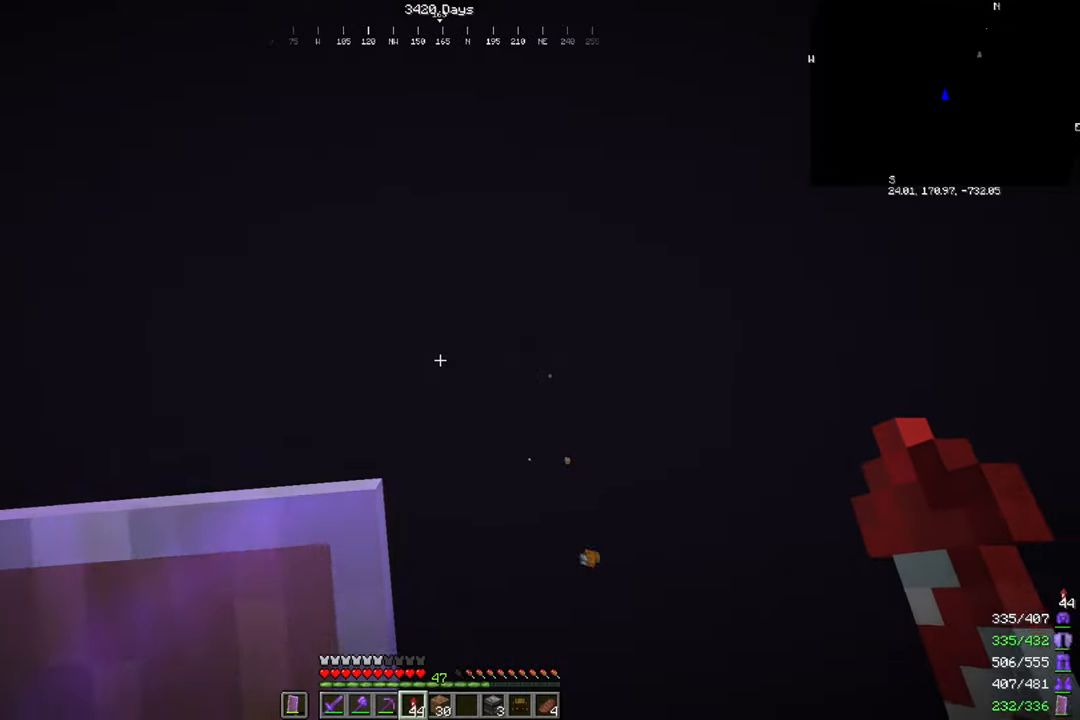
{"keys": ["a"], "mouse": [], "events": [[500, "w", "up"]]}
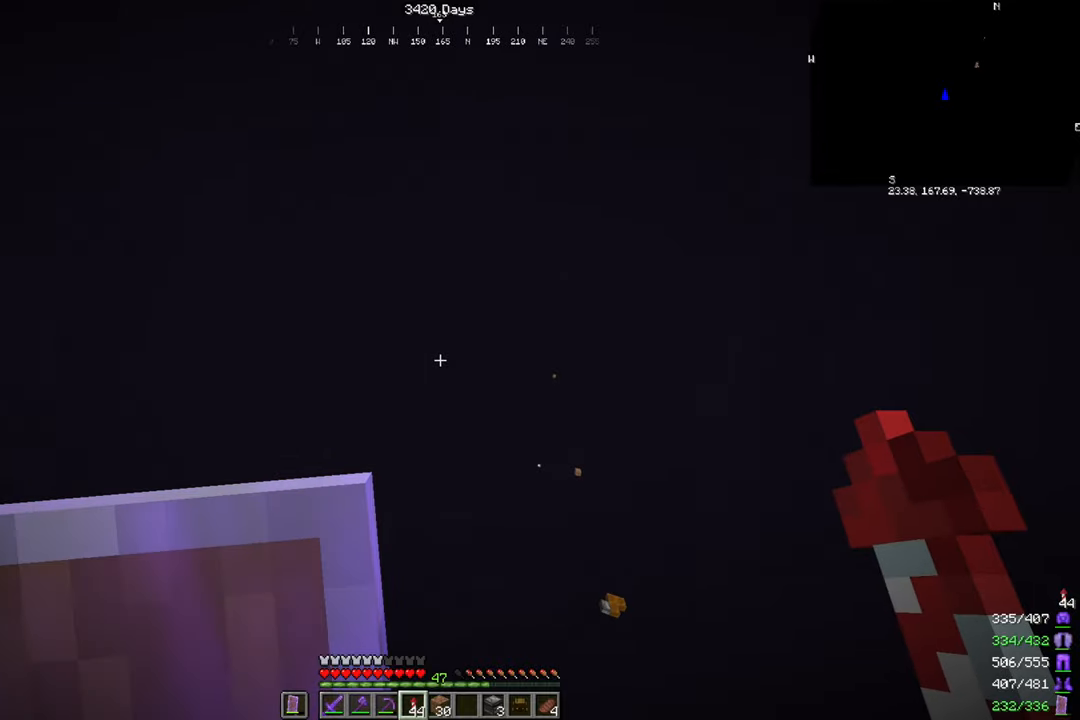
{"keys": ["a", "w"], "mouse": [], "events": [[401, "w", "down"]]}
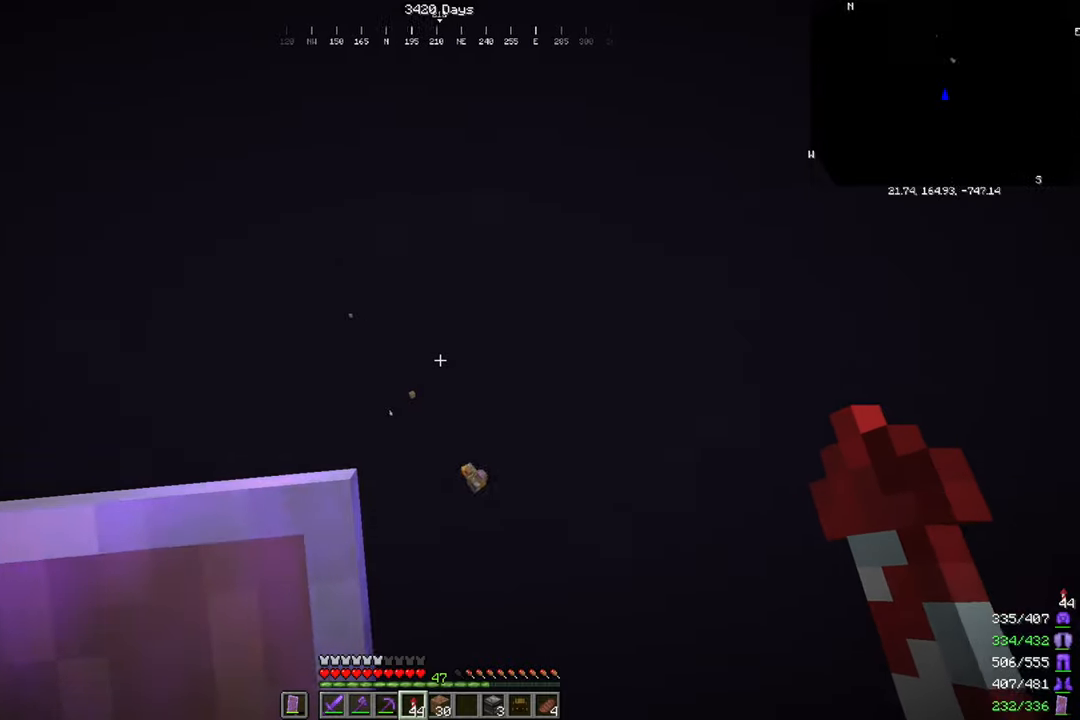
{"keys": ["a"], "mouse": [], "events": [[133, "w", "up"]]}
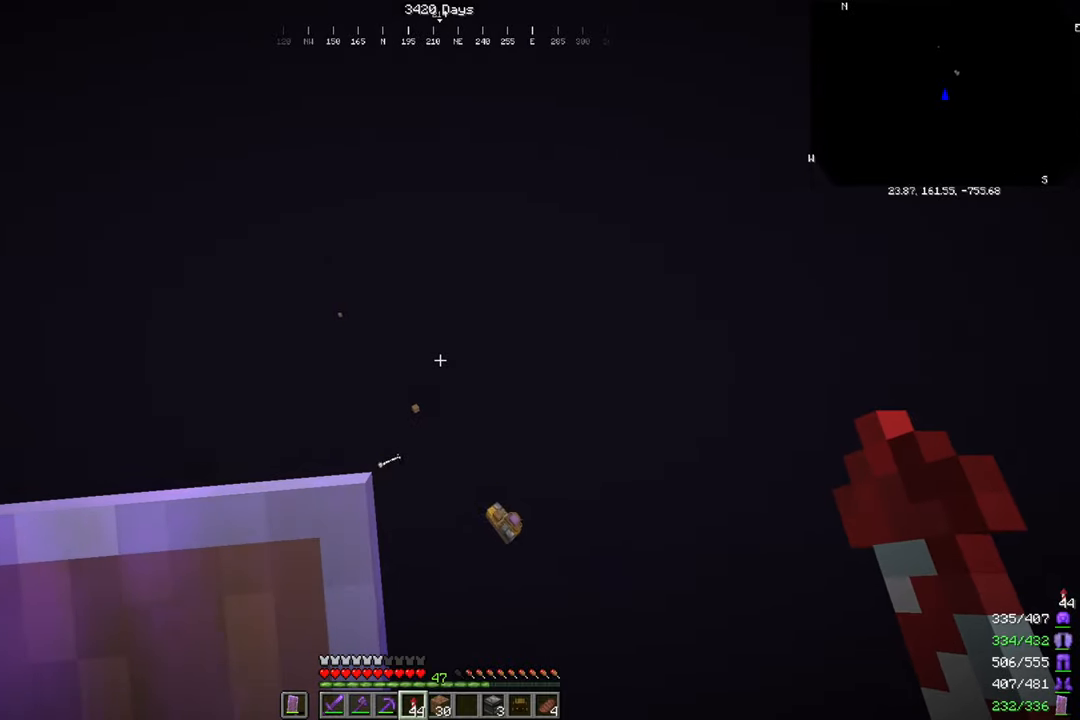
{"keys": [], "mouse": [], "events": [[501, "a", "up"]]}
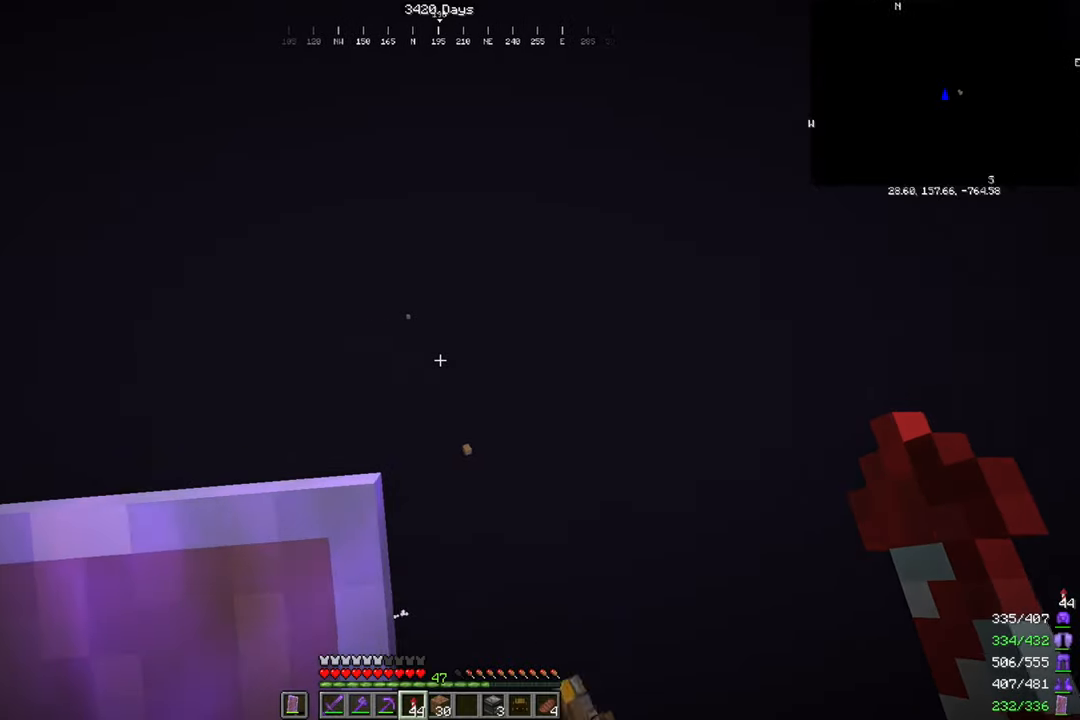
{"keys": [], "mouse": [], "events": []}
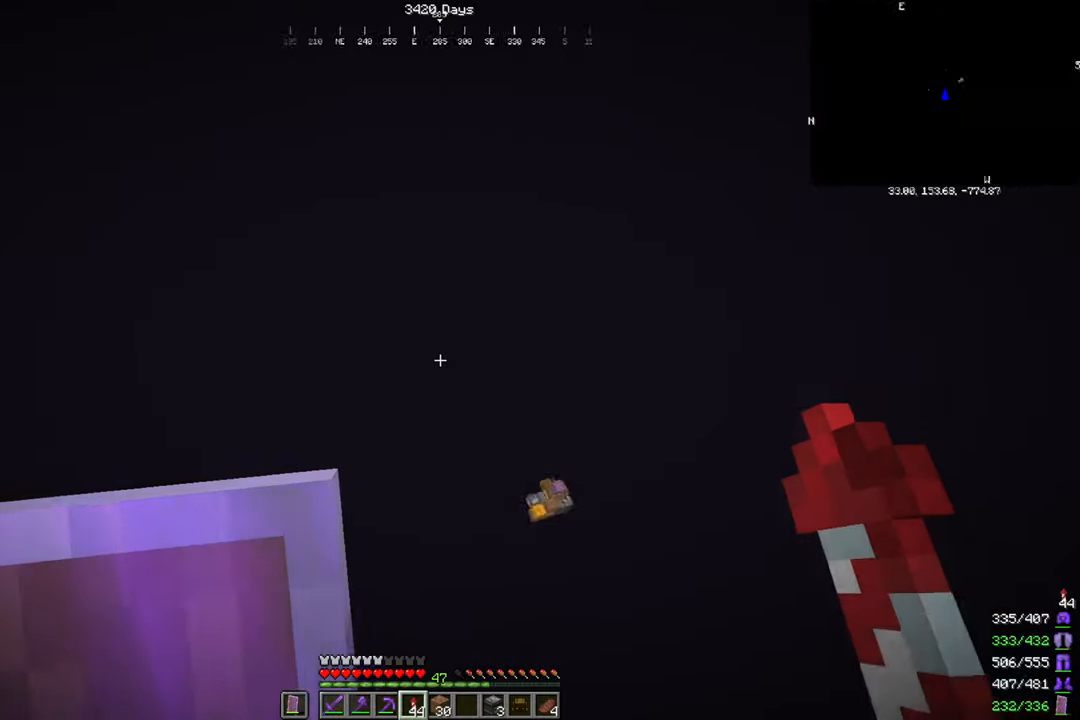
{"keys": [], "mouse": [], "events": []}
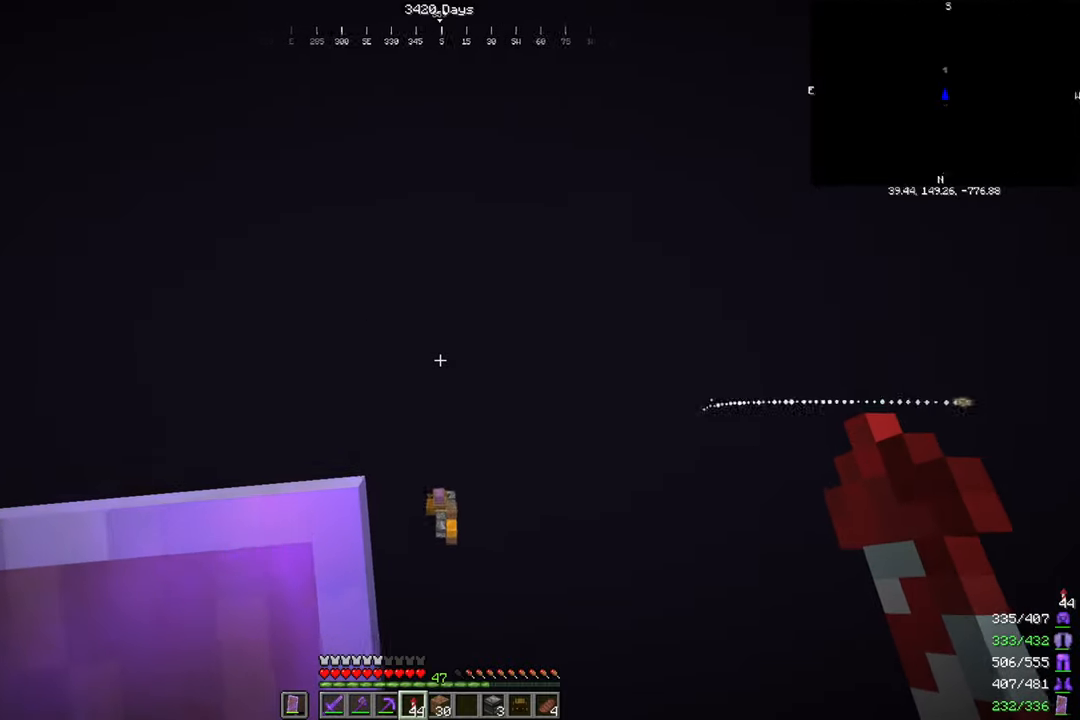
{"keys": ["d"], "mouse": [], "events": [[200, "d", "down"], [200, "w", "down"], [333, "w", "up"]]}
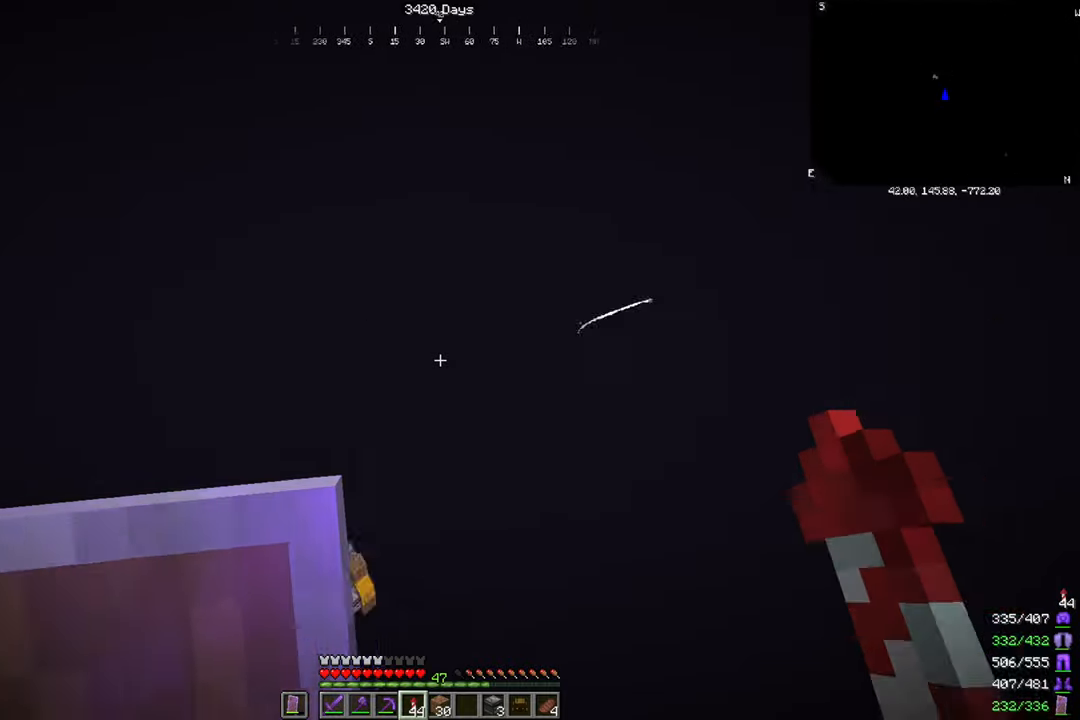
{"keys": ["w"], "mouse": [], "events": [[167, "w", "down"], [401, "d", "up"]]}
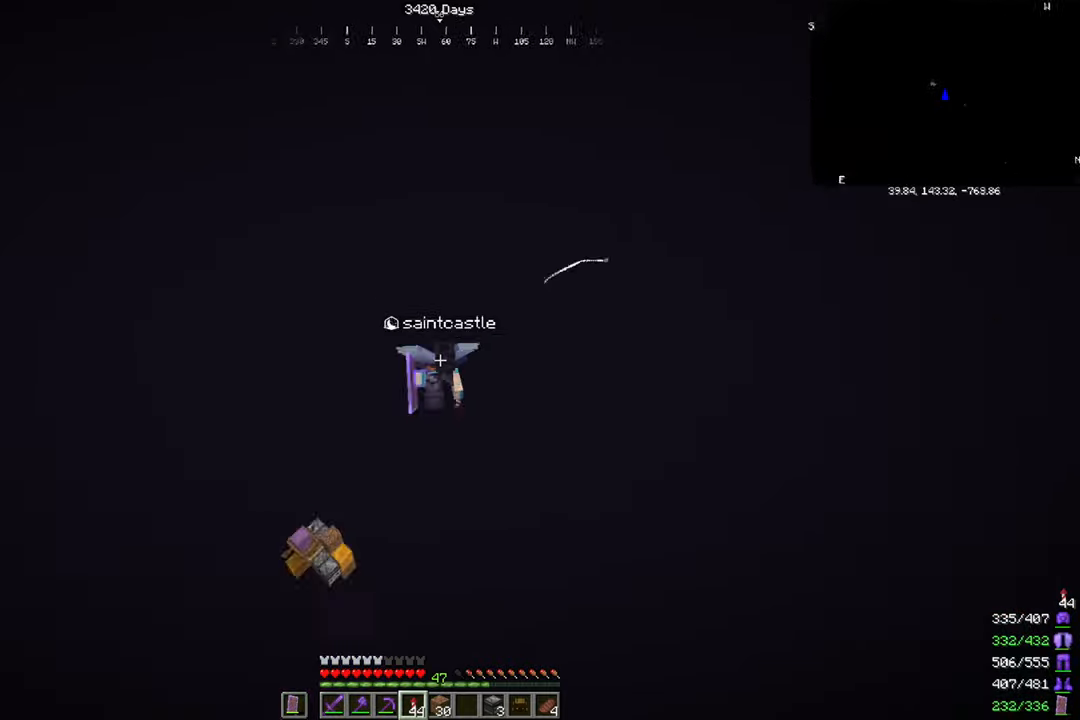
{"keys": ["w"], "mouse": [], "events": []}
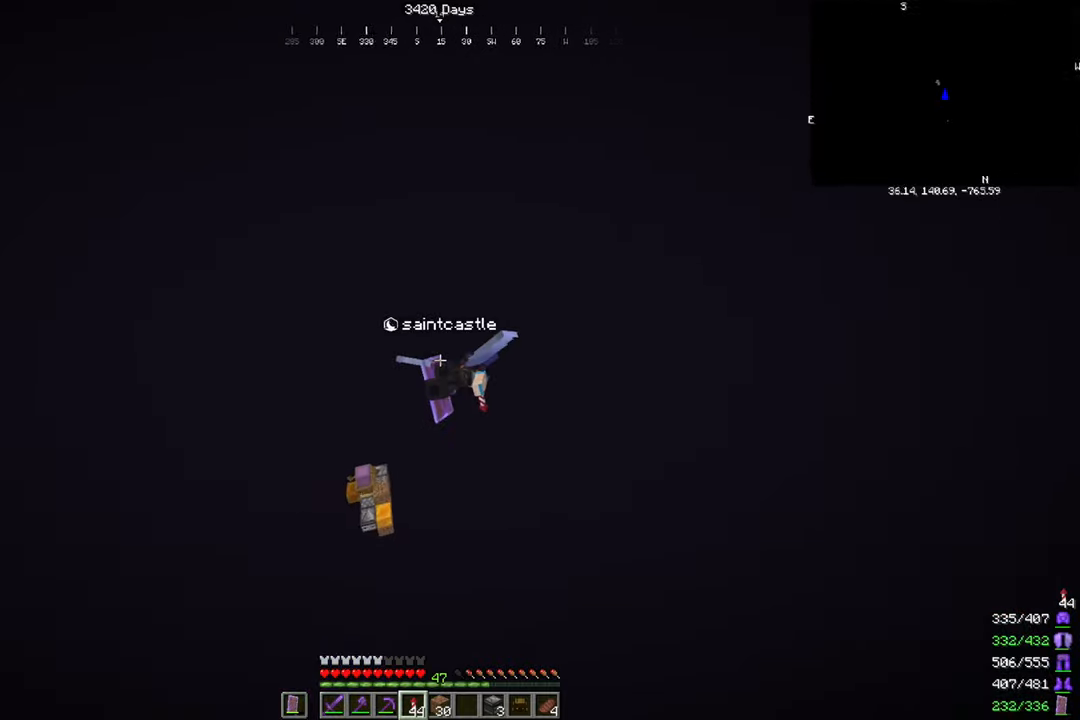
{"keys": ["a"], "mouse": [], "events": [[67, "w", "up"], [467, "a", "down"]]}
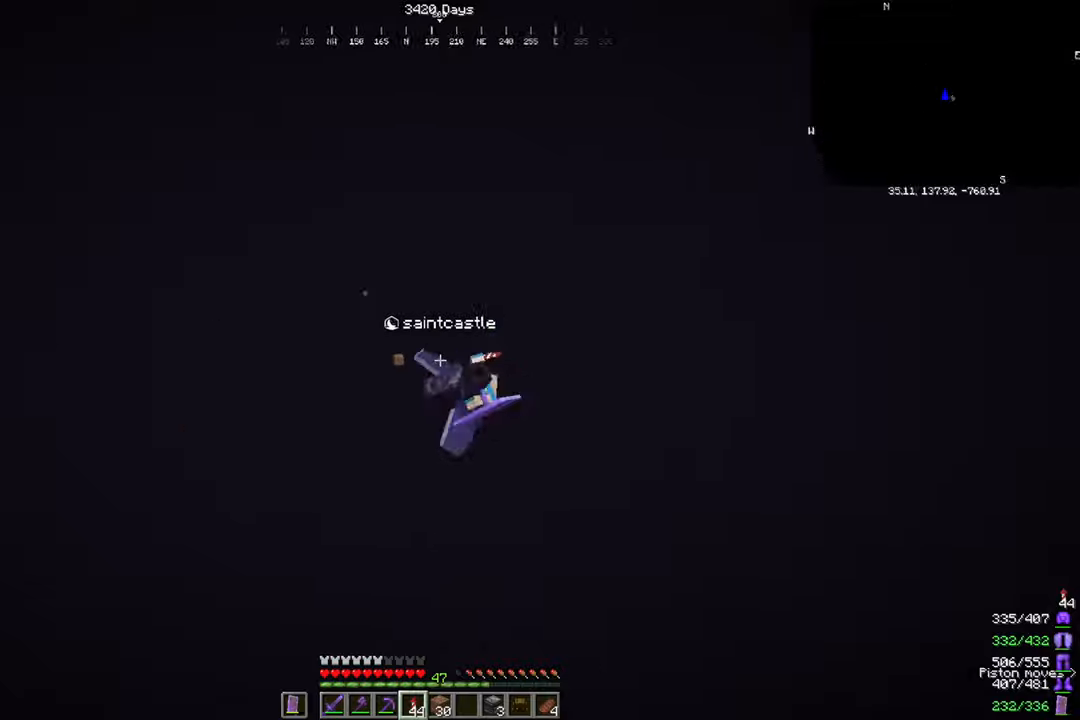
{"keys": ["a"], "mouse": [], "events": []}
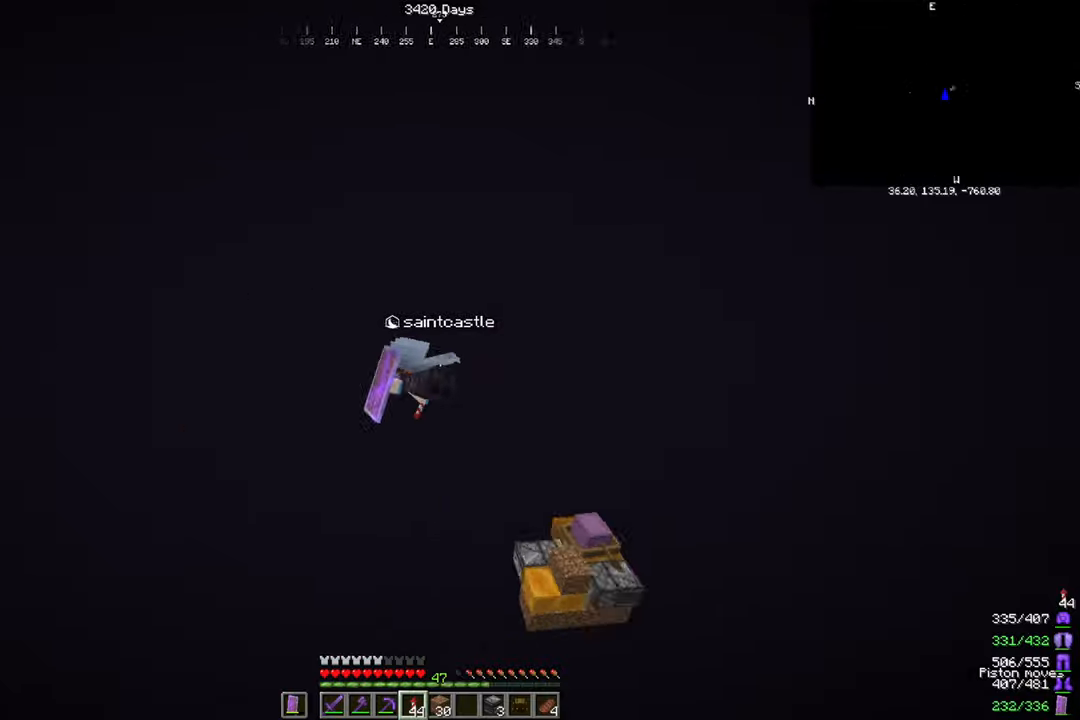
{"keys": [], "mouse": [], "events": [[101, "a", "up"]]}
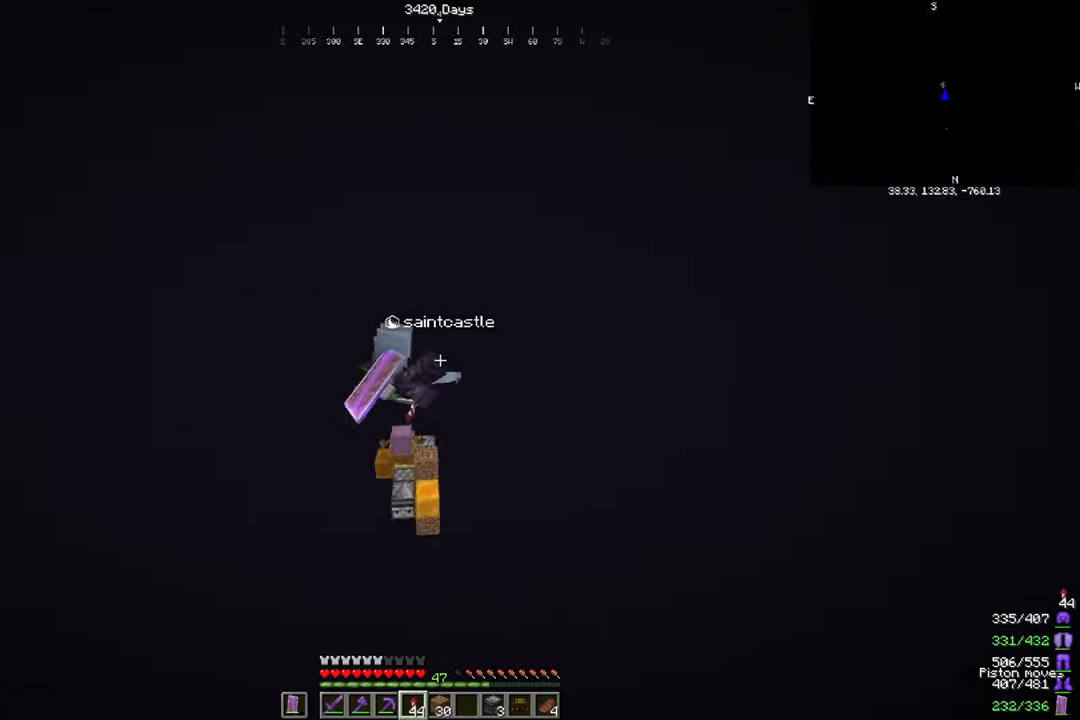
{"keys": [], "mouse": [], "events": []}
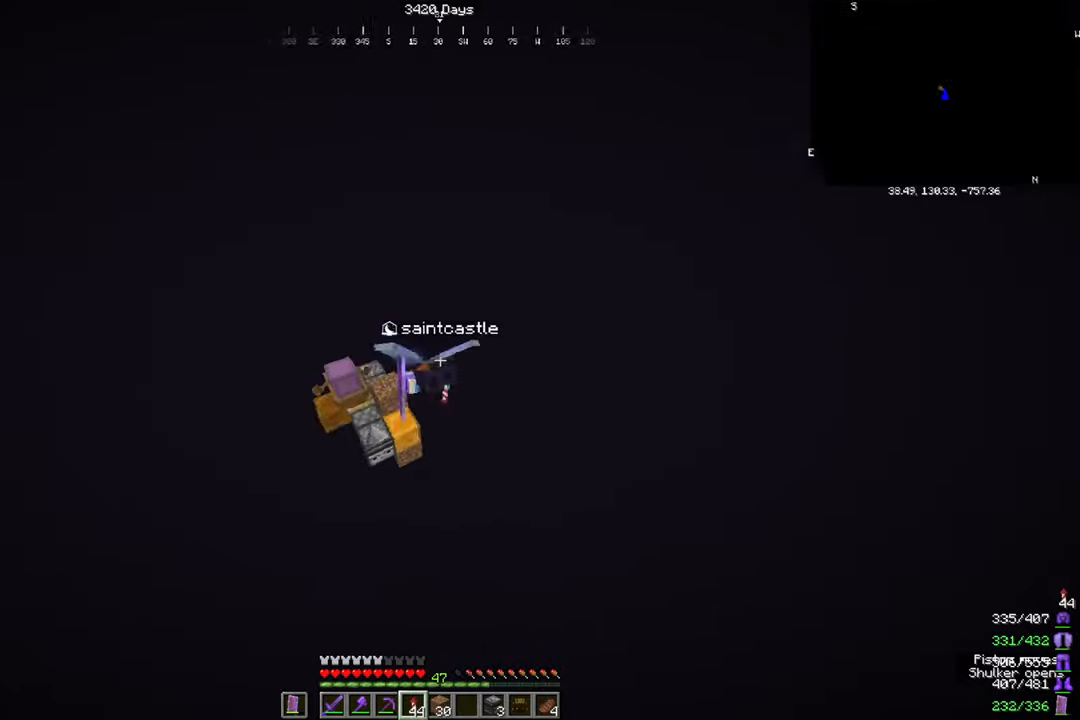
{"keys": ["a"], "mouse": [], "events": [[167, "a", "down"]]}
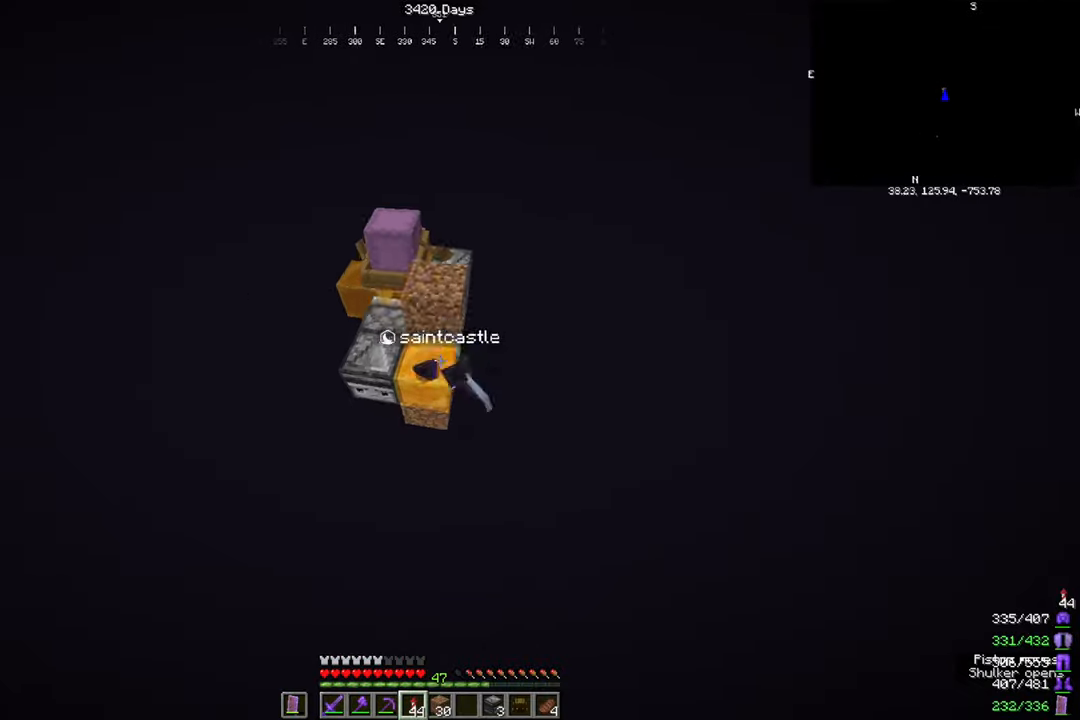
{"keys": [], "mouse": [], "events": [[367, "a", "up"]]}
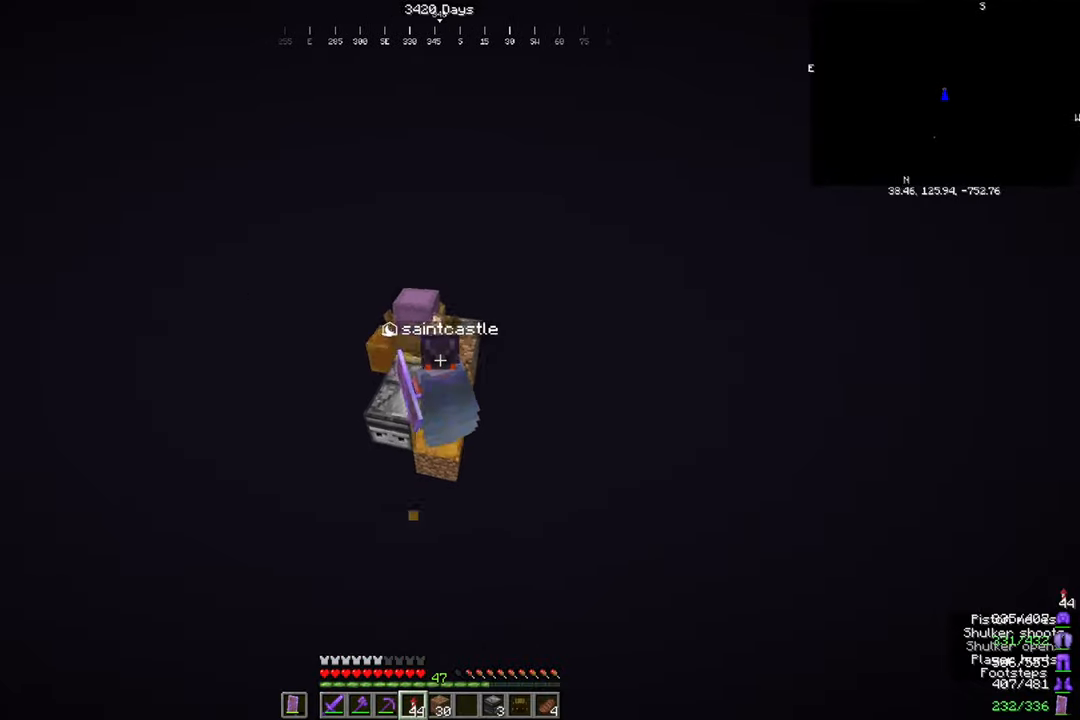
{"keys": [], "mouse": [], "events": [[34, "w", "down"], [101, "d", "down"], [201, "d", "up"], [201, "w", "up"]]}
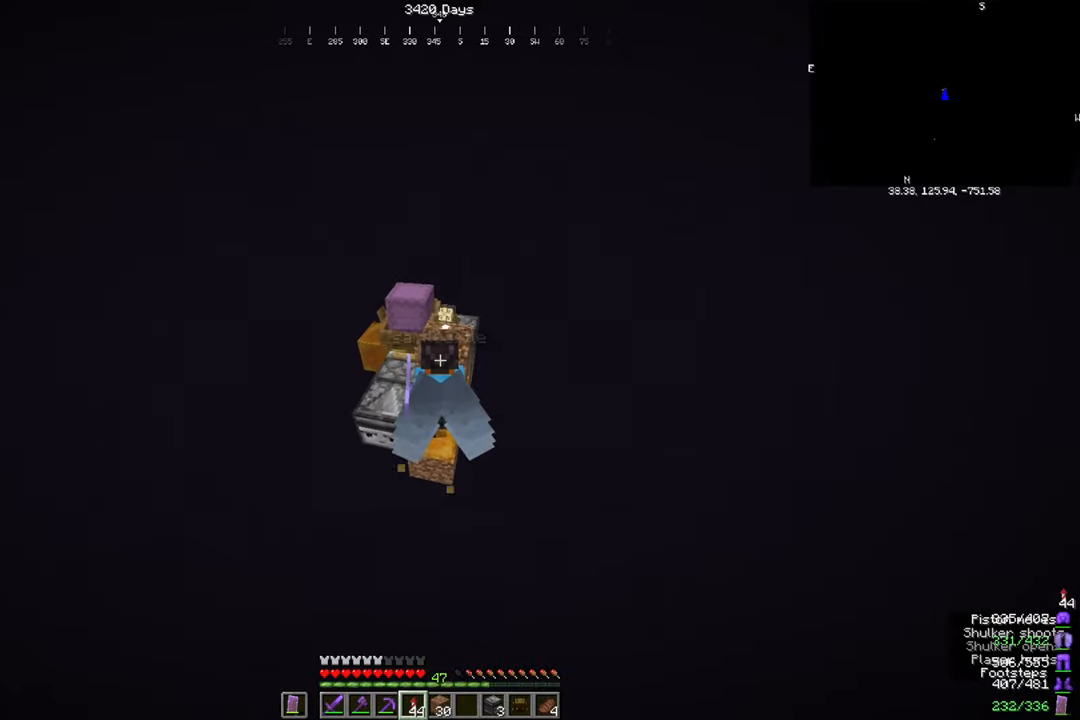
{"keys": [], "mouse": [], "events": []}
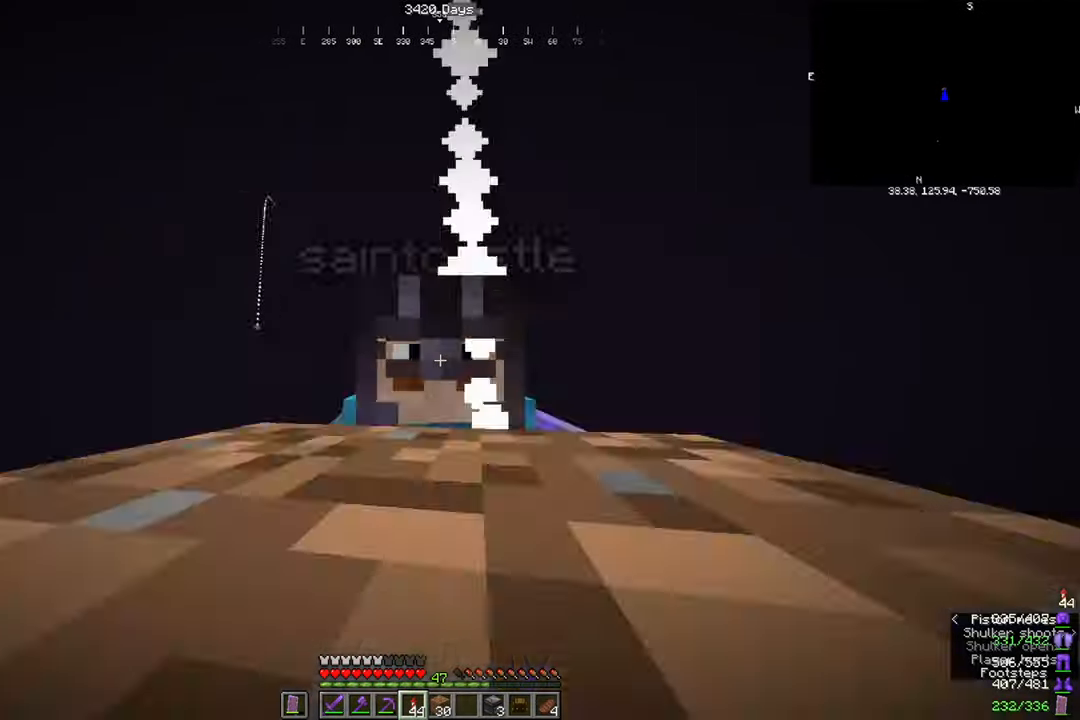
{"keys": [], "mouse": [], "events": []}
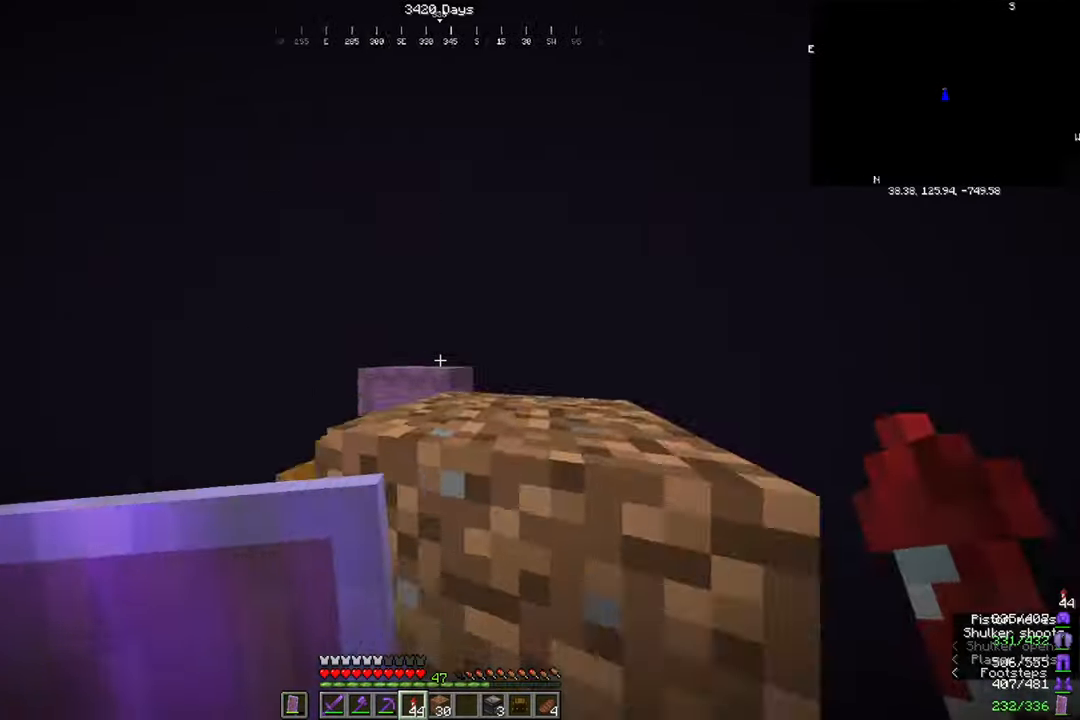
{"keys": [], "mouse": ["right"], "events": [[267, "mouse_right", "down"]]}
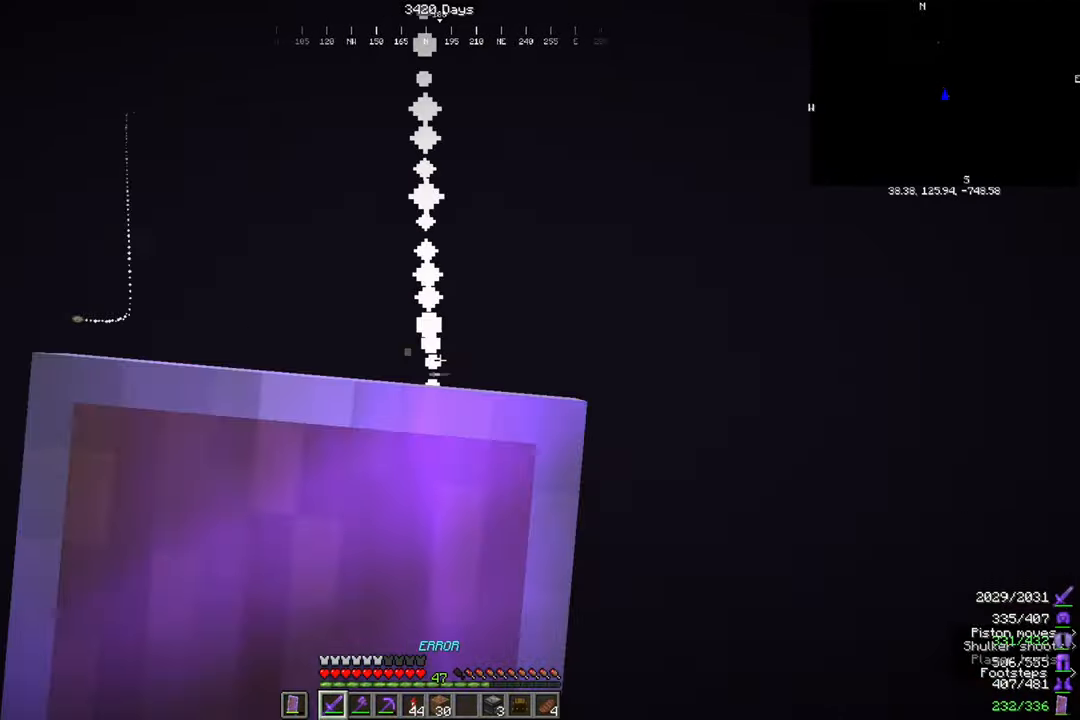
{"keys": [], "mouse": ["right"], "events": []}
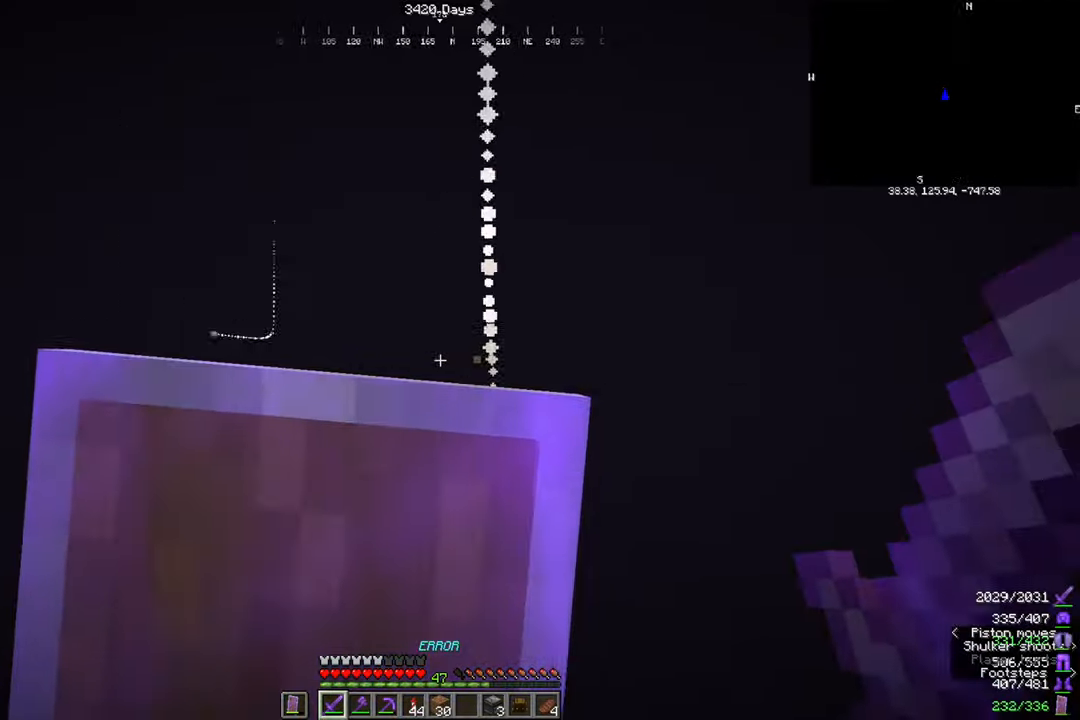
{"keys": [], "mouse": ["right"], "events": []}
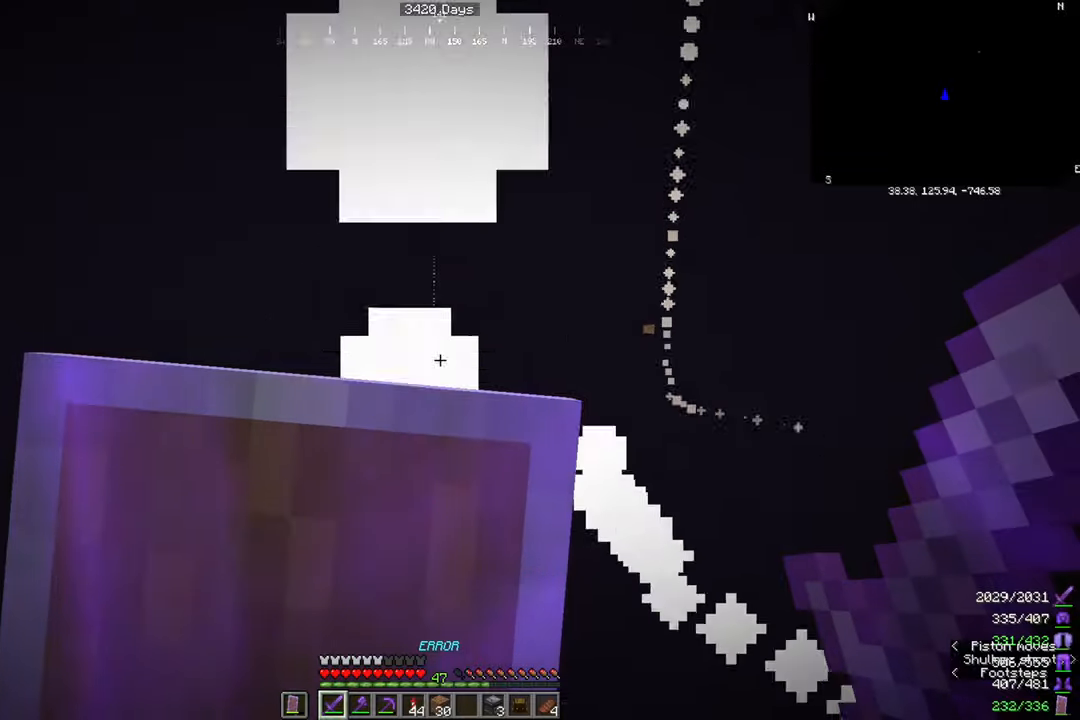
{"keys": [], "mouse": ["right"], "events": []}
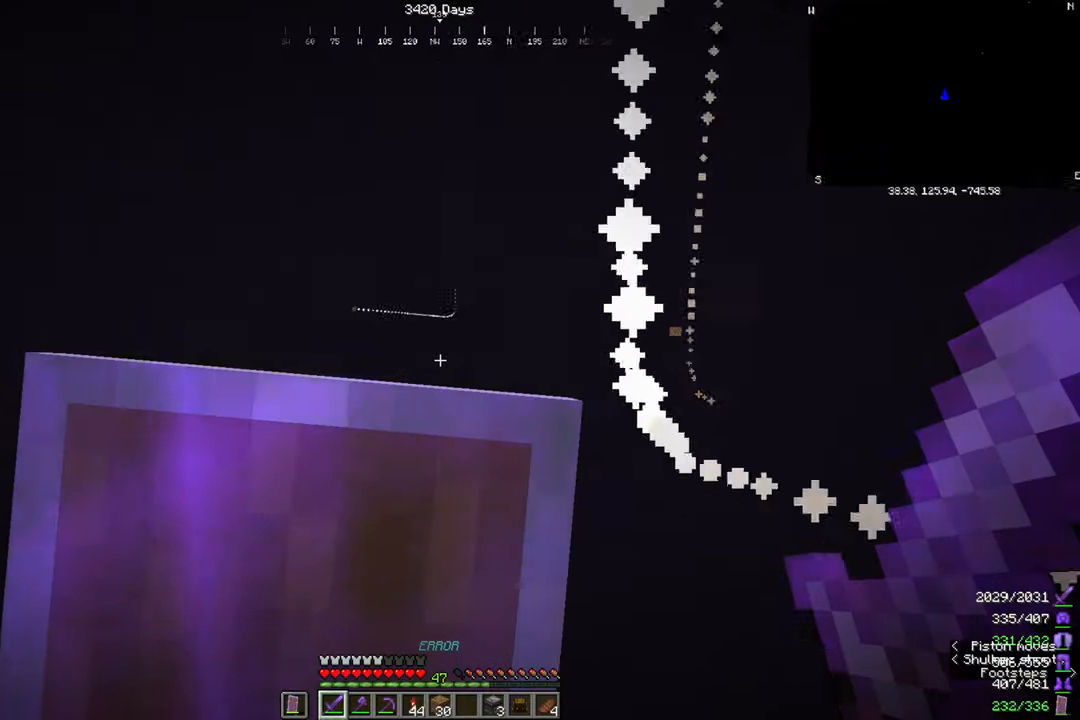
{"keys": [], "mouse": ["right"], "events": []}
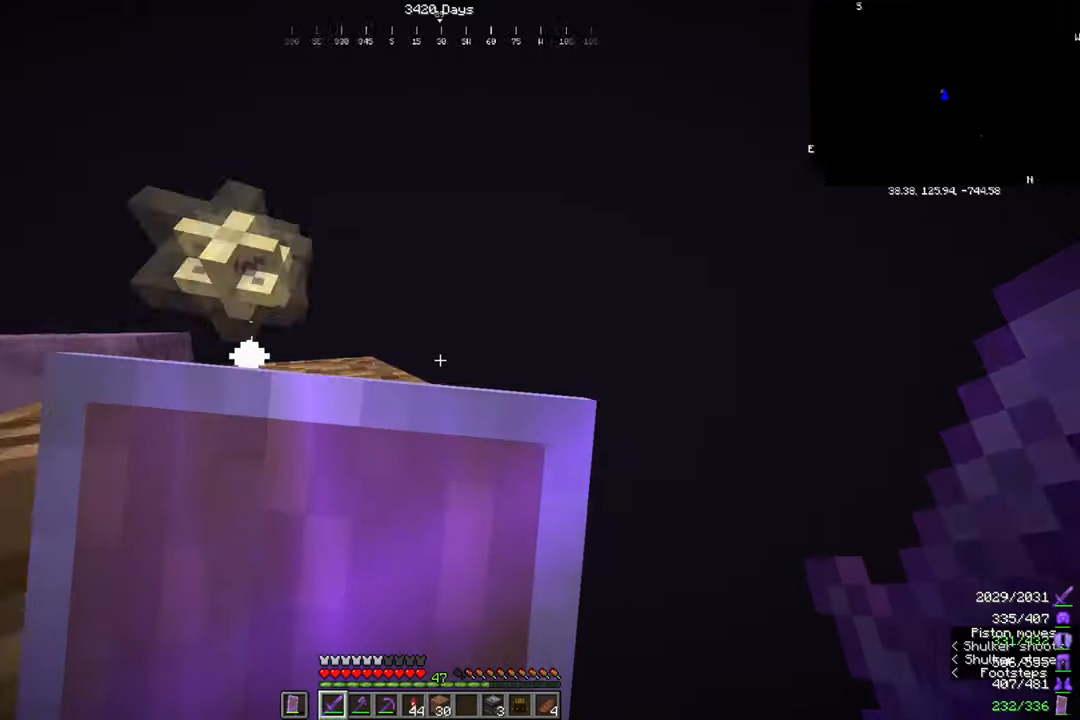
{"keys": [], "mouse": ["right"], "events": [[267, "w", "down"], [400, "w", "up"]]}
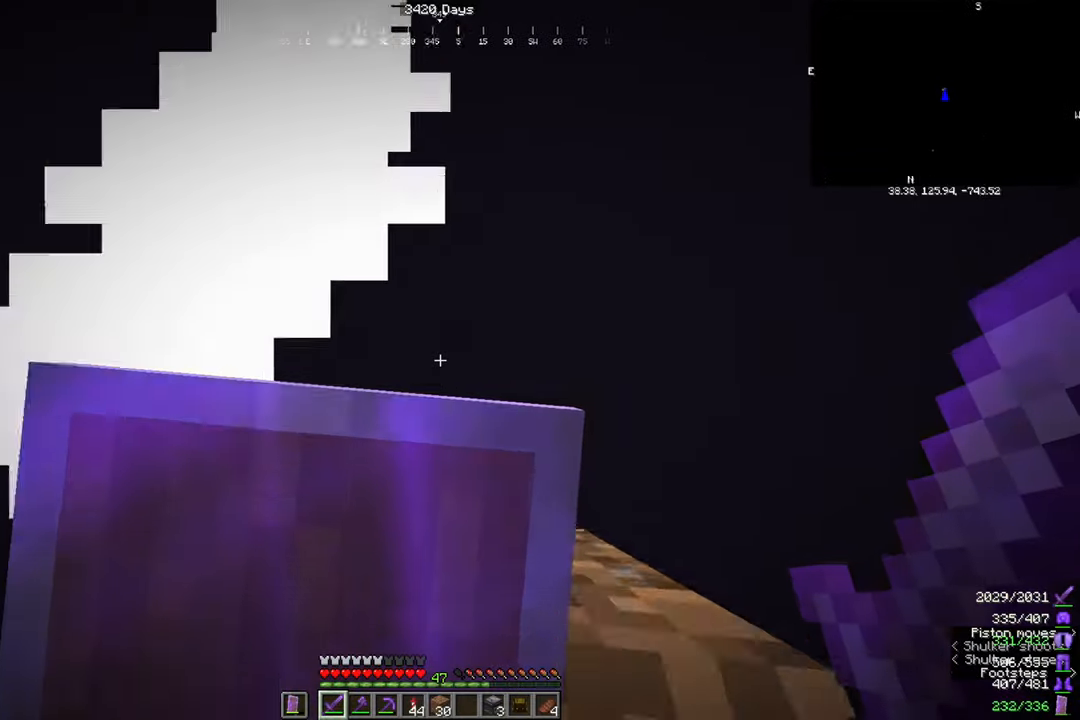
{"keys": ["w"], "mouse": ["right"], "events": [[234, "w", "down"]]}